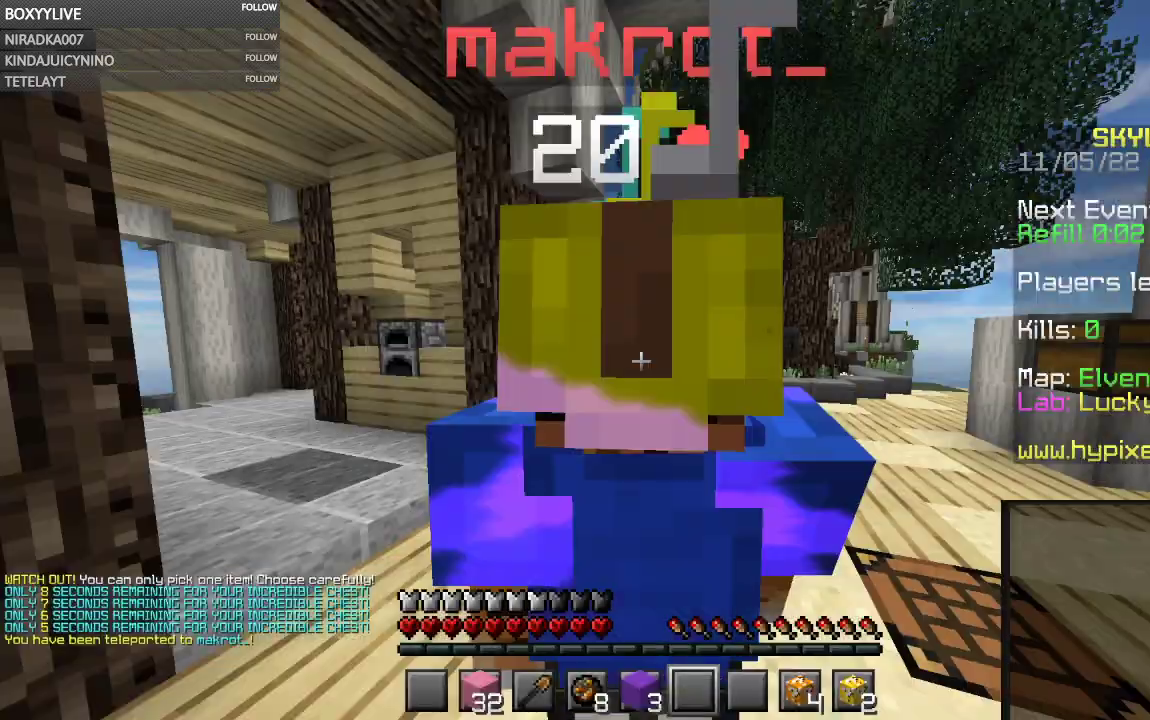
Gameplay with keyboard and mouse; each line is a JSON object with the keys and mouse buttons held at the frame after it. "events" lists presses ("down") and releases ("up") of "a", "d", "s", "space", "w", "mouse_left" and "mouse_right" between this image and that frame as [ms after this image, input, new state], when the widget could be followed in between. "mouse_left", "mouse_right" = the "left", "right" buttons of the "mouse" list. No other keys are recorded. Fast repeated clicks can show as one long hold. Mouse movement is not recorded.
{"keys": [], "mouse": [], "events": []}
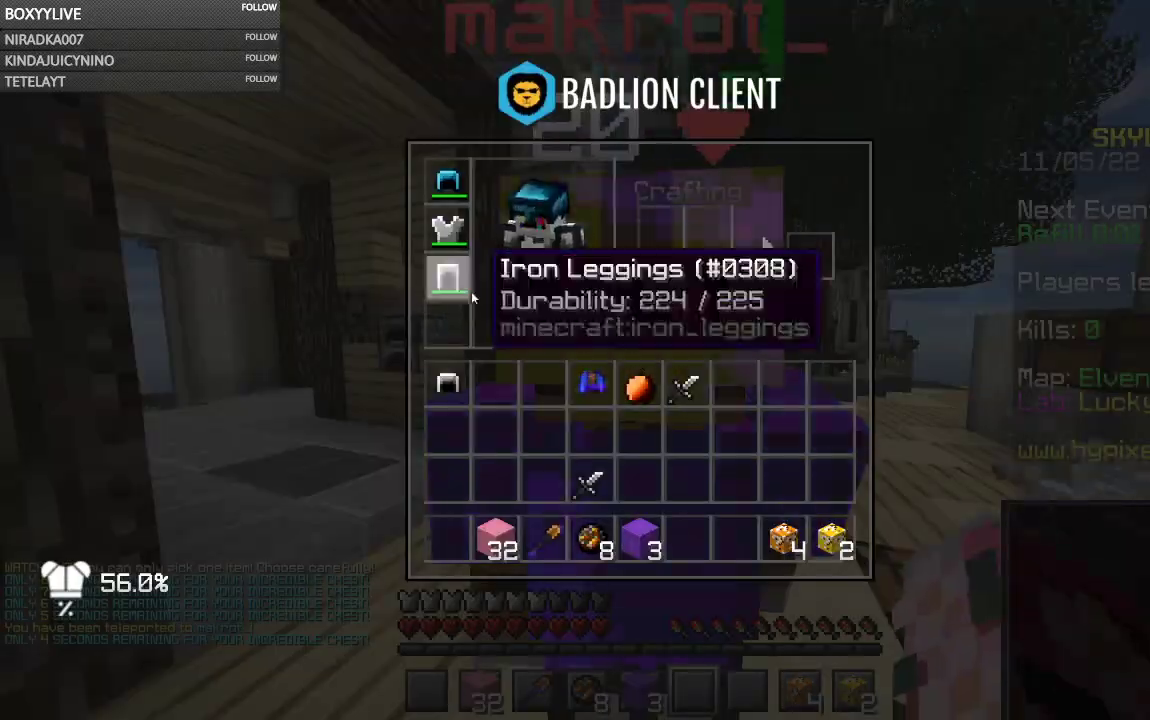
{"keys": [], "mouse": [], "events": []}
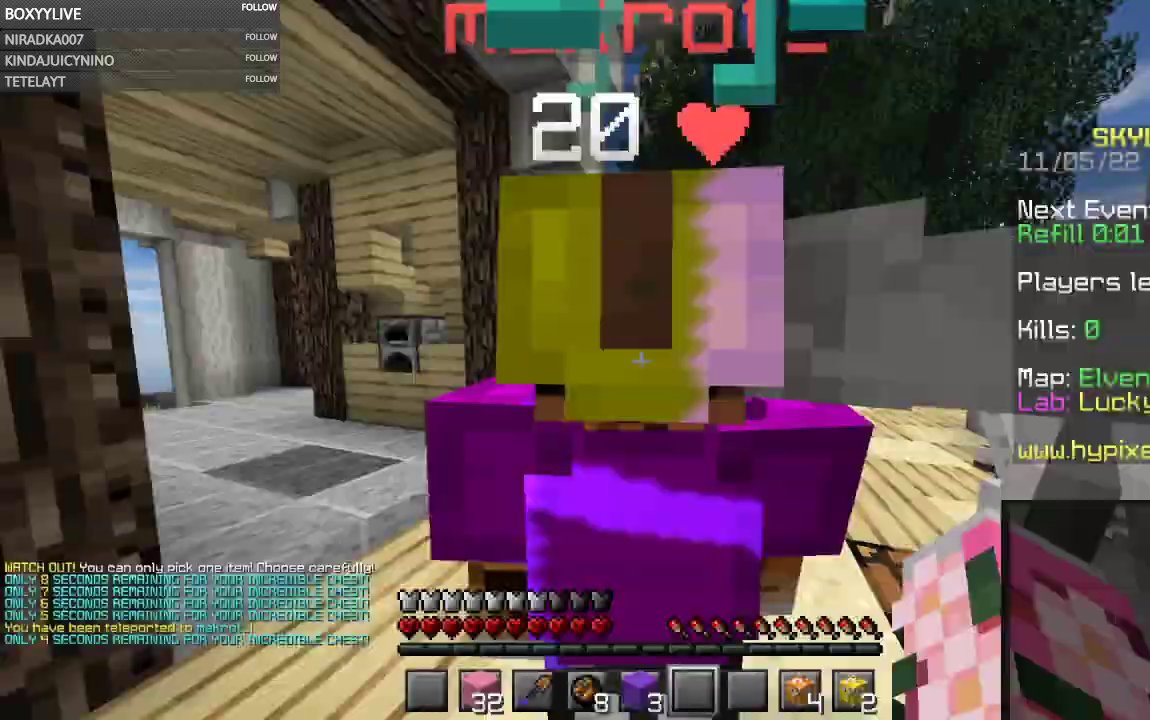
{"keys": ["space"], "mouse": ["left"], "events": [[67, "mouse_left", "down"], [467, "space", "down"]]}
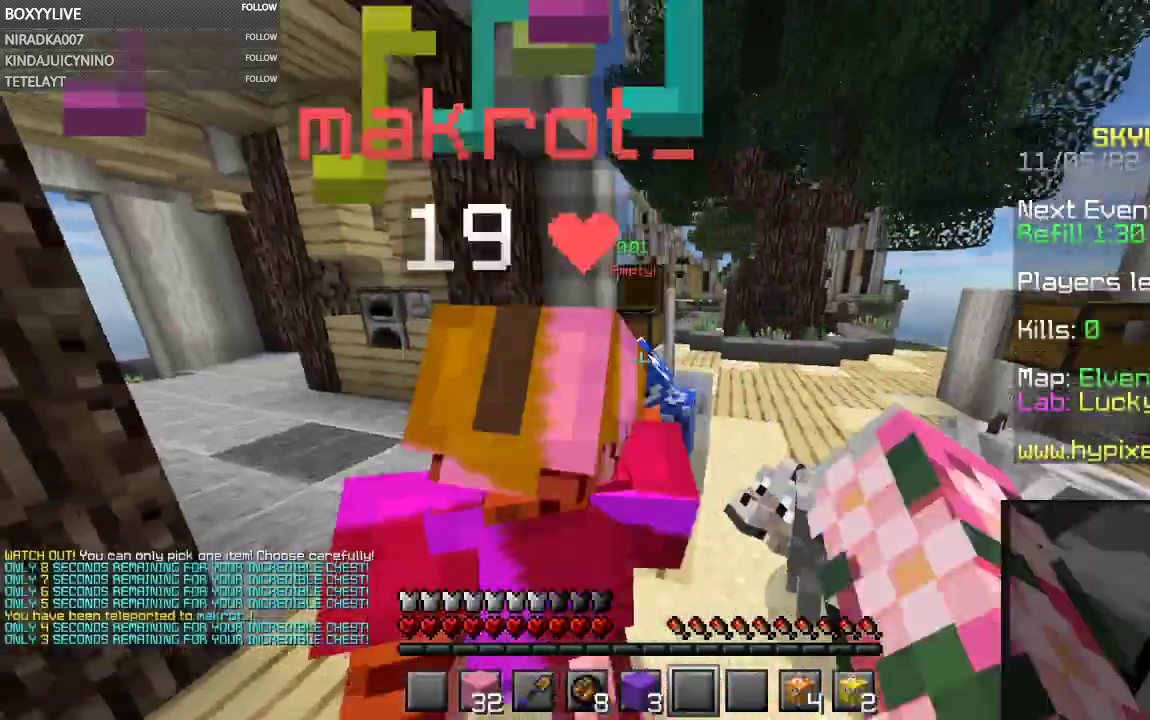
{"keys": ["space", "w"], "mouse": ["left"], "events": [[67, "w", "down"], [267, "space", "up"], [433, "space", "down"]]}
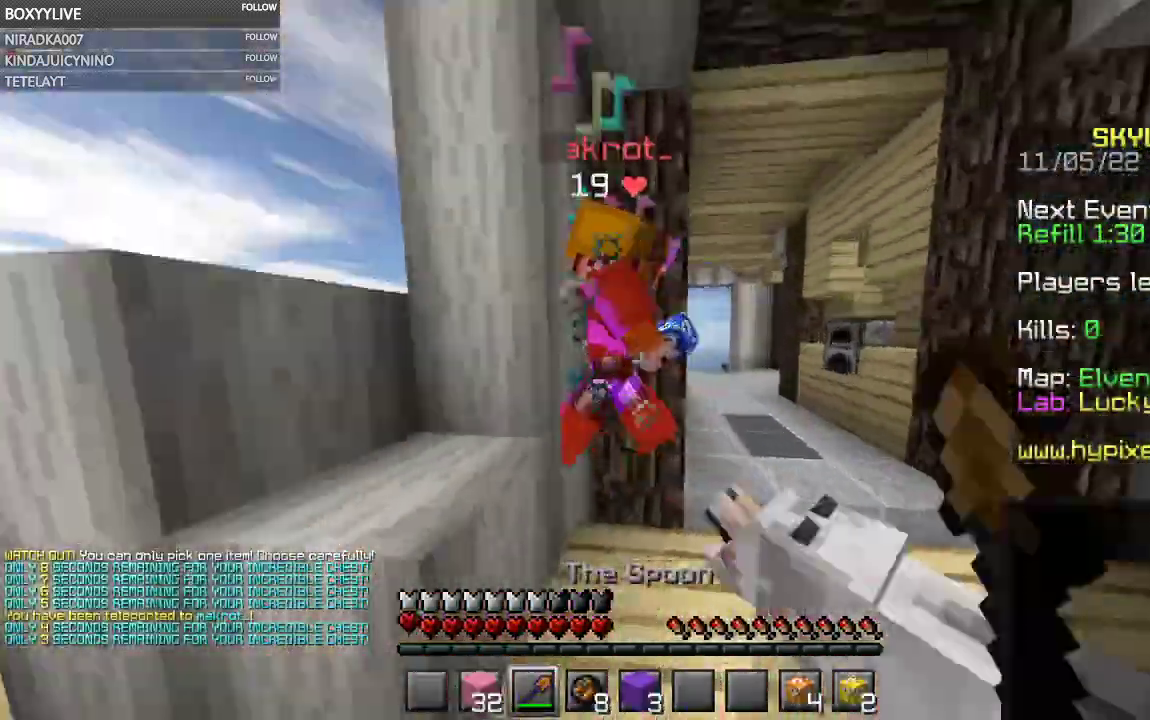
{"keys": ["a", "space", "w"], "mouse": ["left"], "events": [[100, "a", "down"], [167, "a", "up"], [233, "a", "down"], [300, "a", "up"], [500, "a", "down"]]}
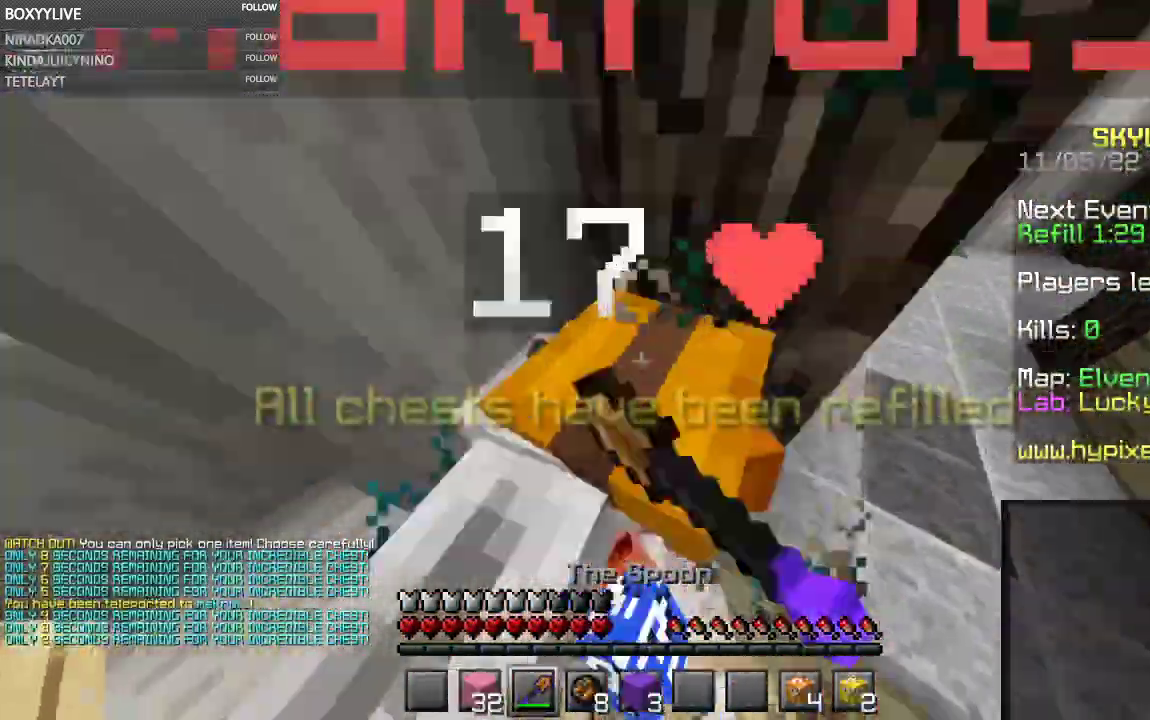
{"keys": ["a", "space", "w"], "mouse": ["left"]}
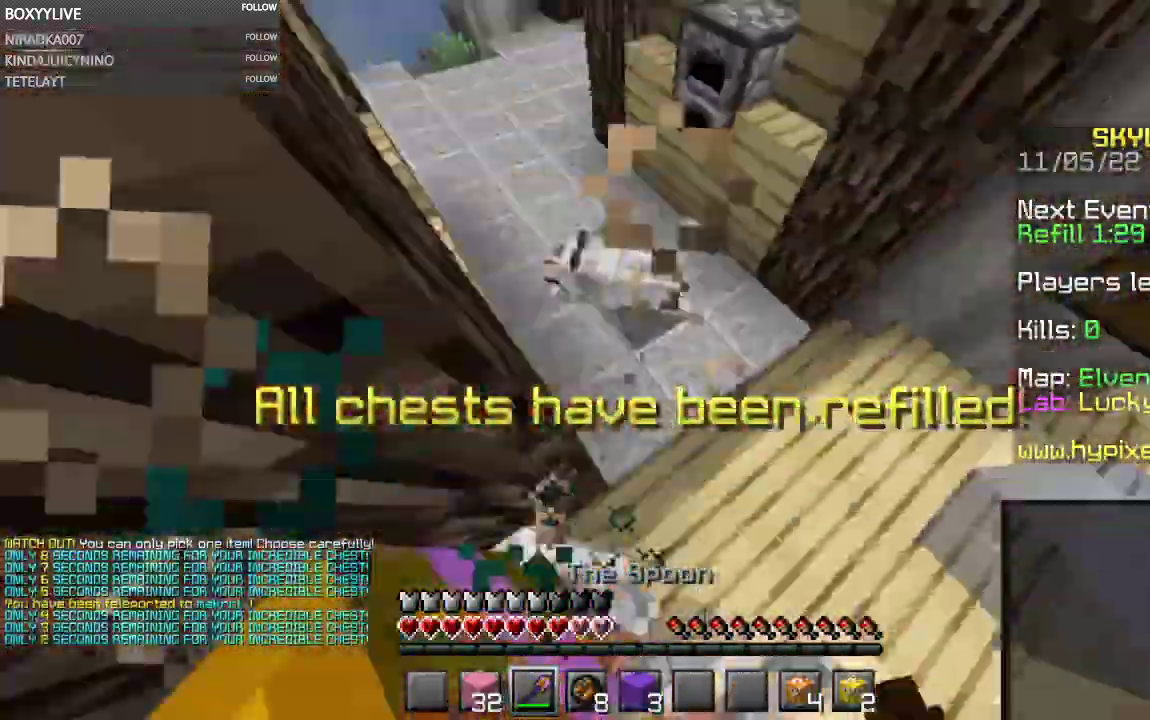
{"keys": ["w"], "mouse": ["left", "right"]}
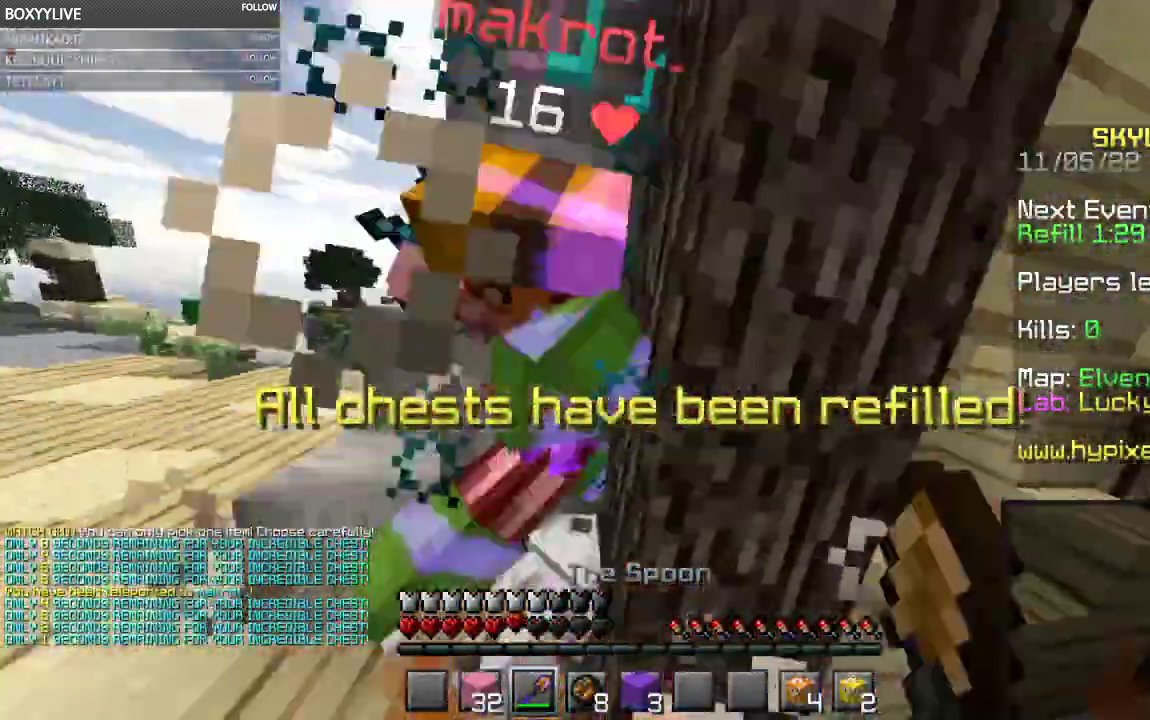
{"keys": ["a", "space", "w"], "mouse": ["left"], "events": [[33, "mouse_right", "up"], [67, "a", "down"], [67, "space", "down"], [133, "mouse_right", "down"], [167, "a", "up"], [200, "mouse_right", "up"], [233, "a", "down"]]}
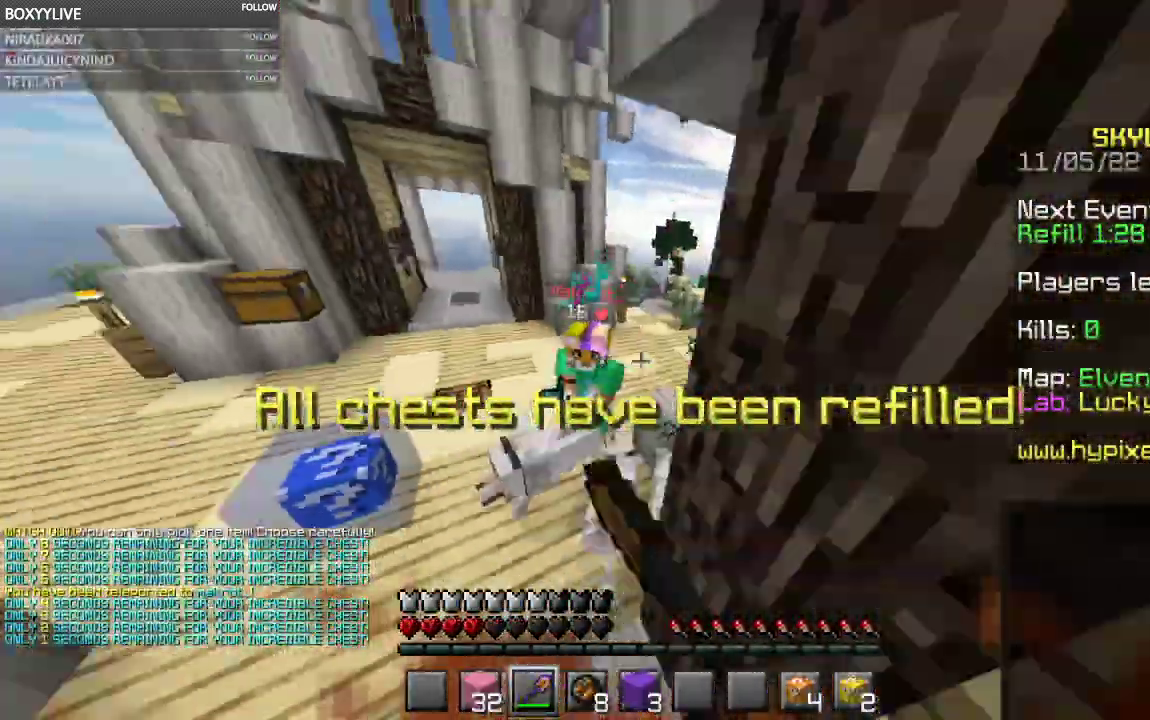
{"keys": ["w"], "mouse": ["left"], "events": [[133, "a", "up"], [200, "a", "down"], [267, "space", "up"], [300, "a", "up"]]}
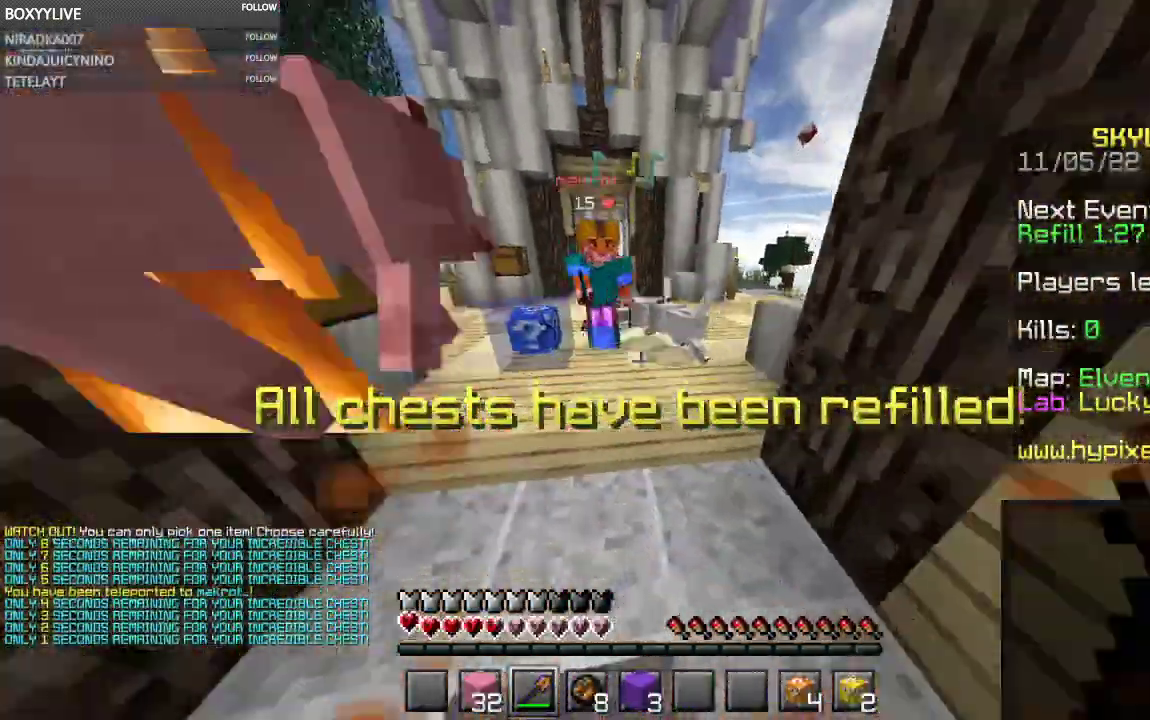
{"keys": ["w"], "mouse": ["left"], "events": []}
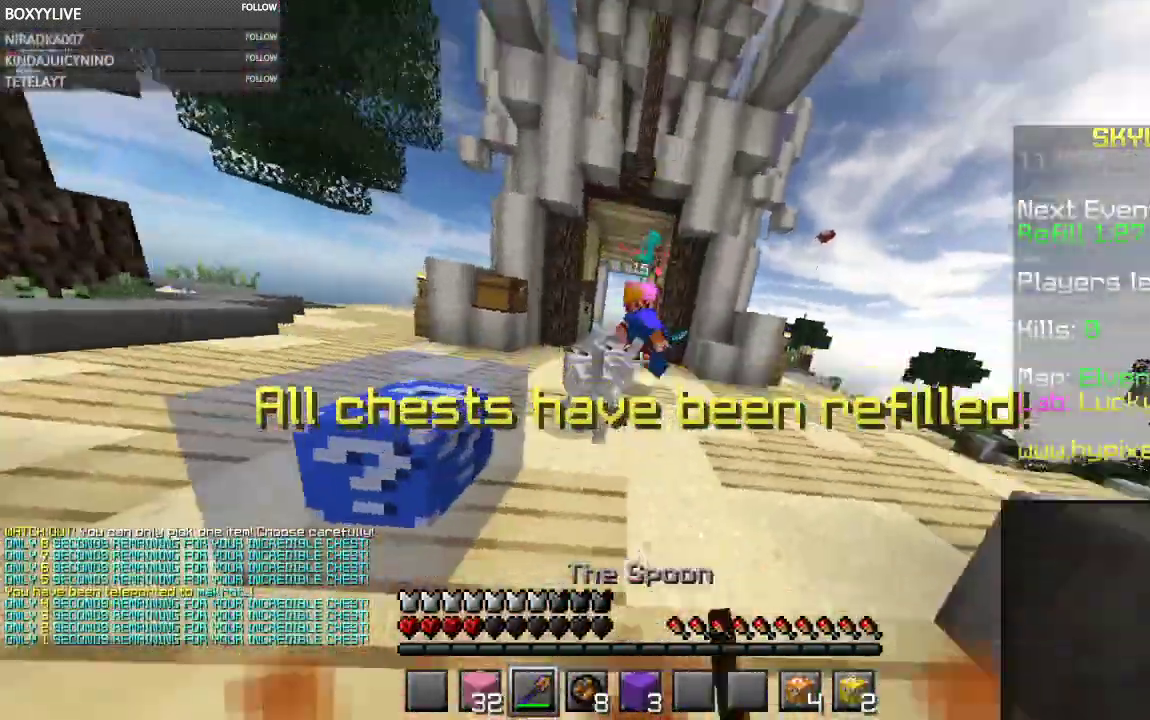
{"keys": ["space"], "mouse": ["left", "right"], "events": [[67, "mouse_right", "down"], [100, "space", "down"], [167, "mouse_right", "up"], [233, "mouse_left", "up"], [400, "mouse_right", "down"], [433, "mouse_left", "down"], [500, "w", "up"]]}
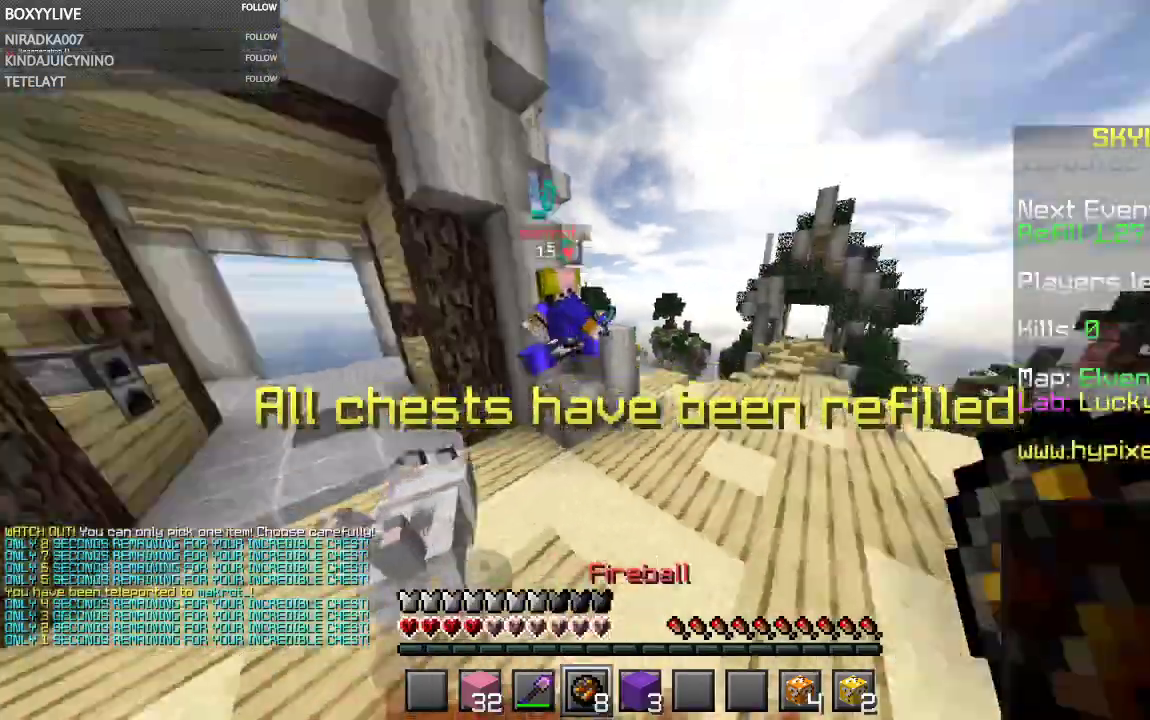
{"keys": ["d", "s"], "mouse": [], "events": [[33, "space", "up"], [67, "s", "down"], [267, "mouse_left", "up"], [267, "mouse_right", "up"], [300, "mouse_right", "down"], [333, "mouse_left", "down"], [400, "d", "down"], [433, "mouse_left", "up"], [433, "mouse_right", "up"]]}
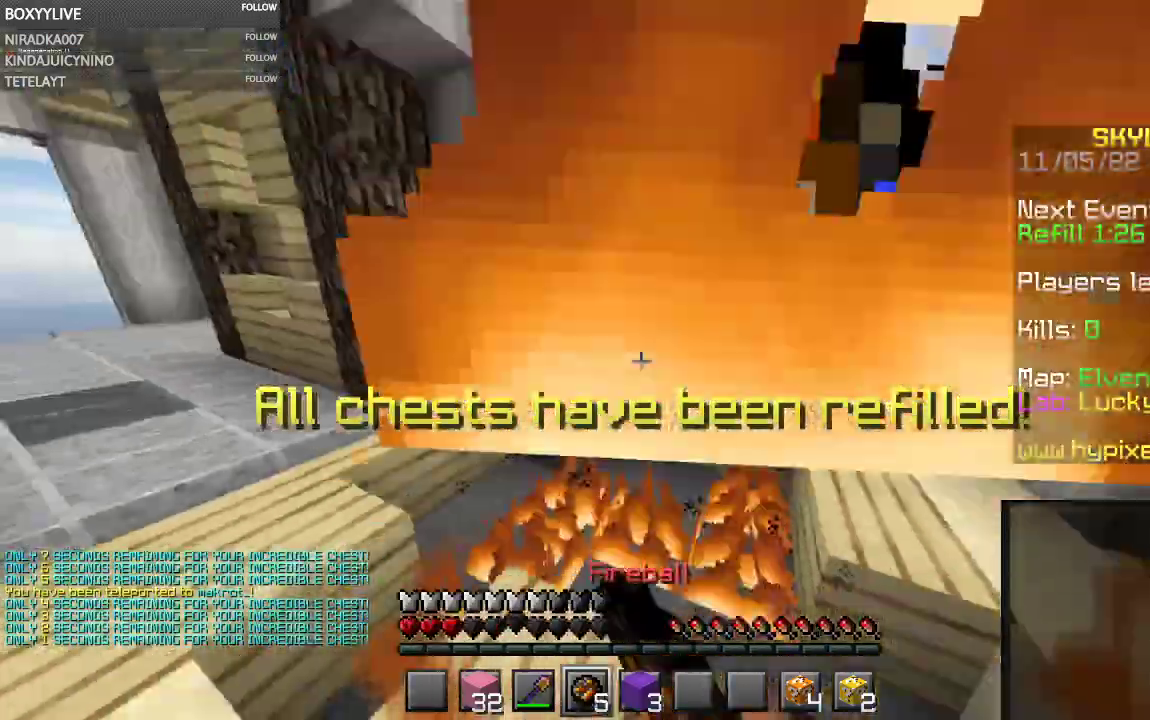
{"keys": ["s"], "mouse": ["left", "right"]}
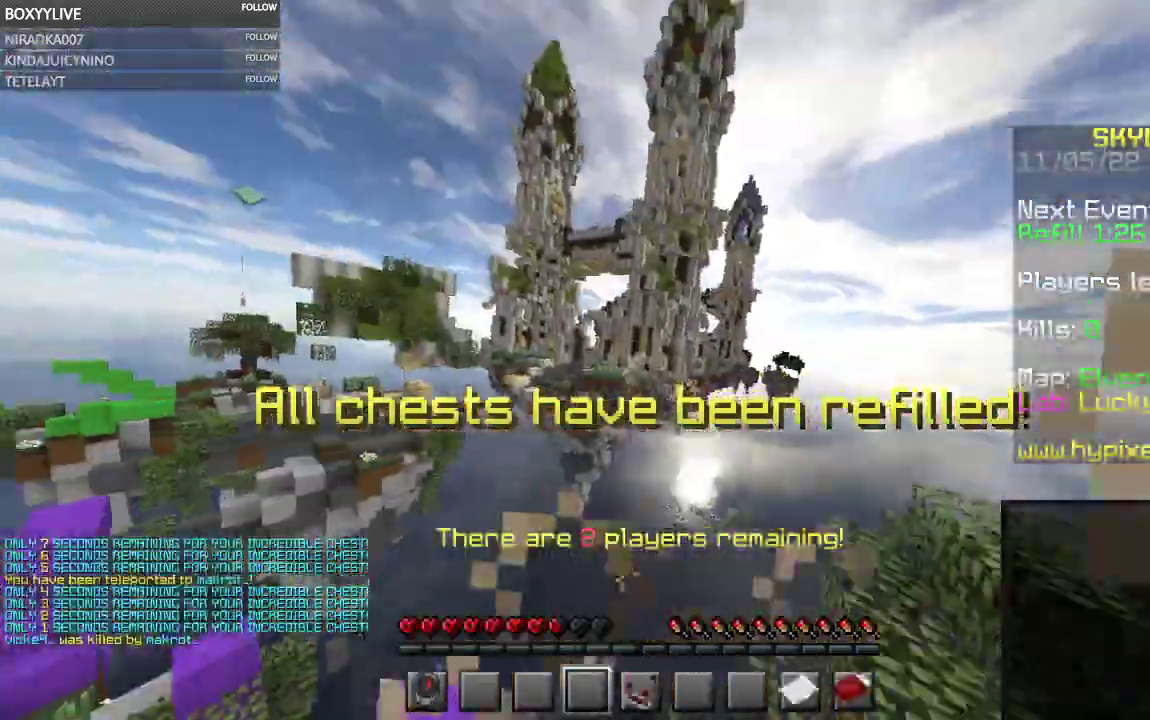
{"keys": [], "mouse": [], "events": [[67, "mouse_right", "up"], [133, "mouse_right", "down"], [300, "mouse_left", "up"], [333, "mouse_right", "up"], [367, "s", "up"]]}
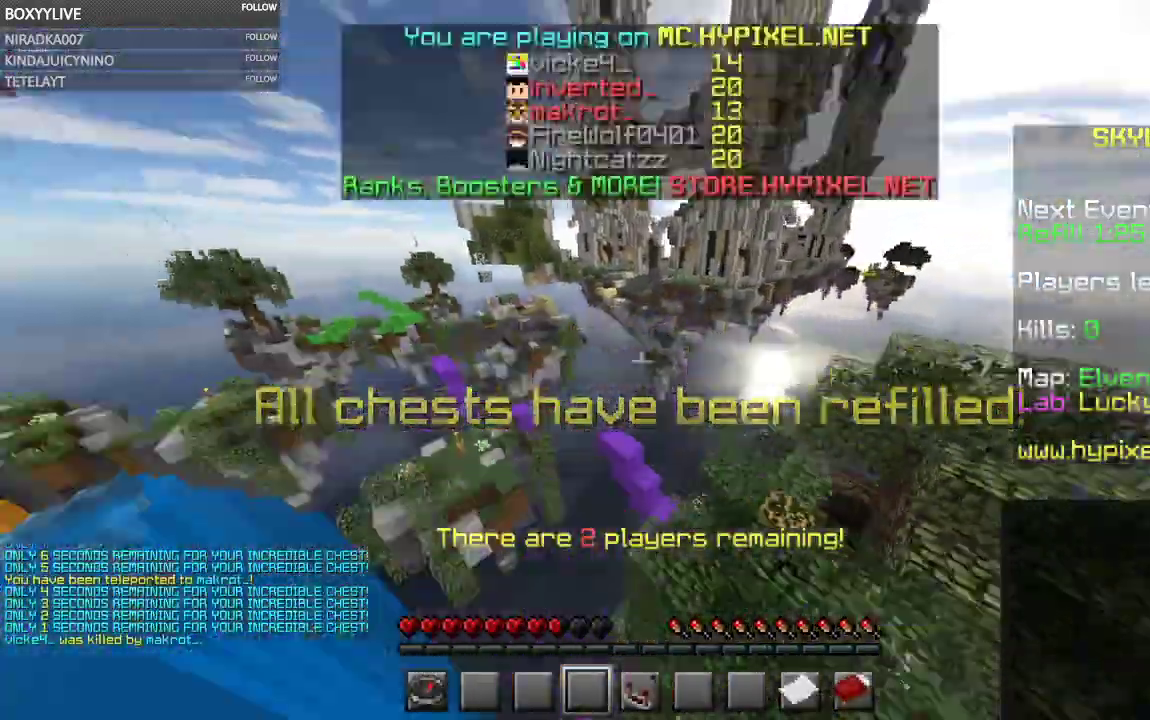
{"keys": ["w"], "mouse": [], "events": [[200, "w", "down"]]}
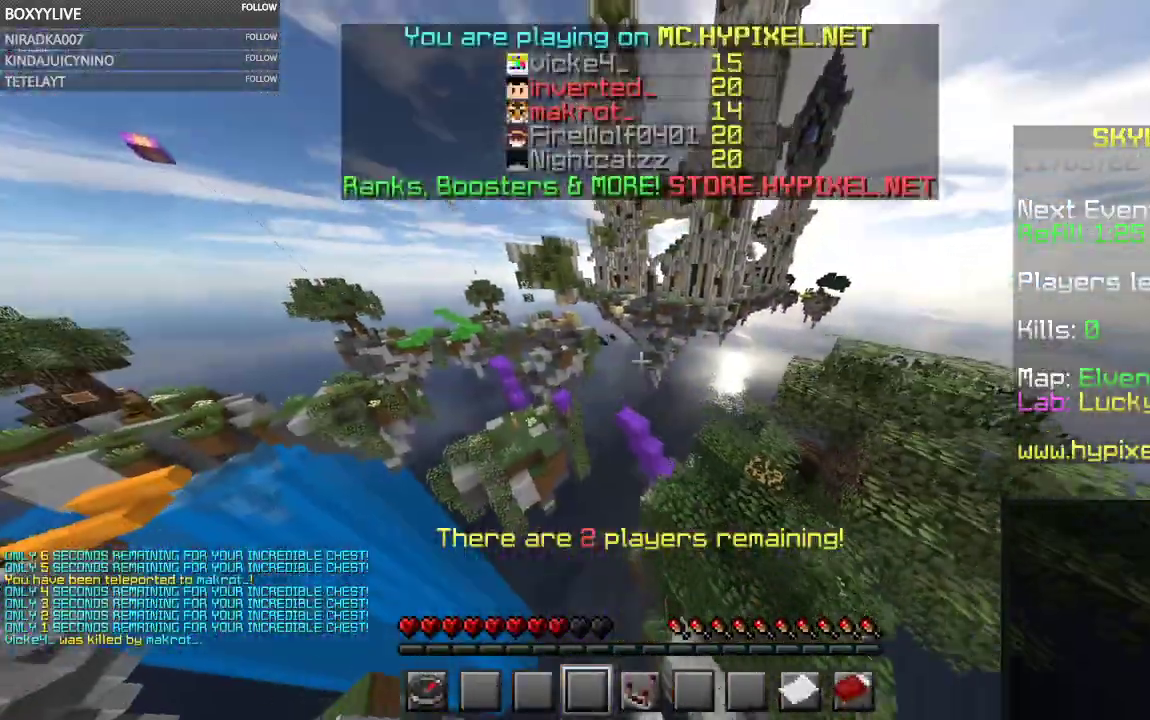
{"keys": ["space", "w"], "mouse": [], "events": [[67, "space", "down"]]}
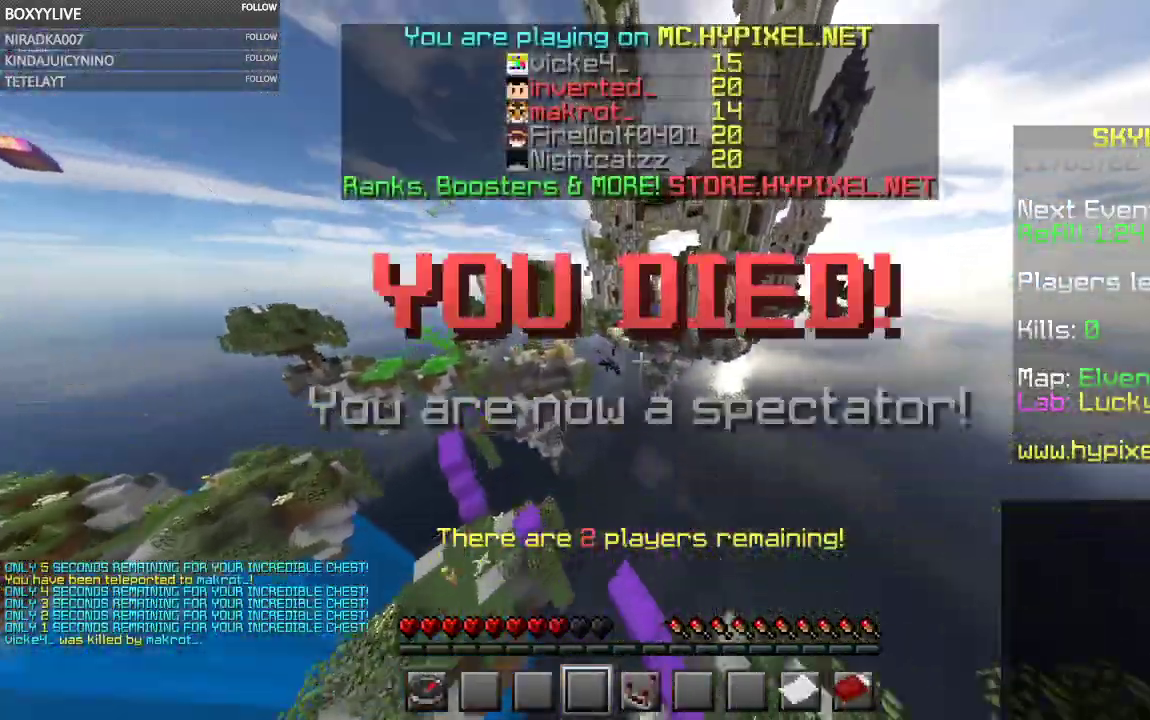
{"keys": ["space", "w"], "mouse": [], "events": []}
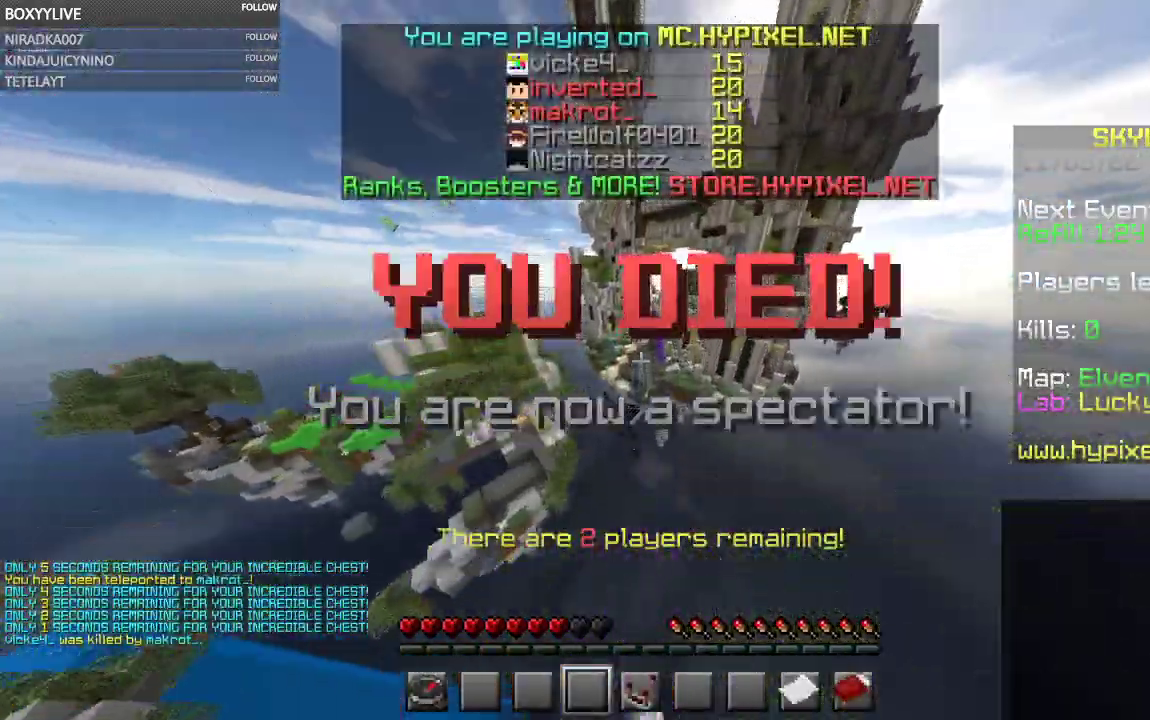
{"keys": ["w"], "mouse": [], "events": [[433, "space", "up"]]}
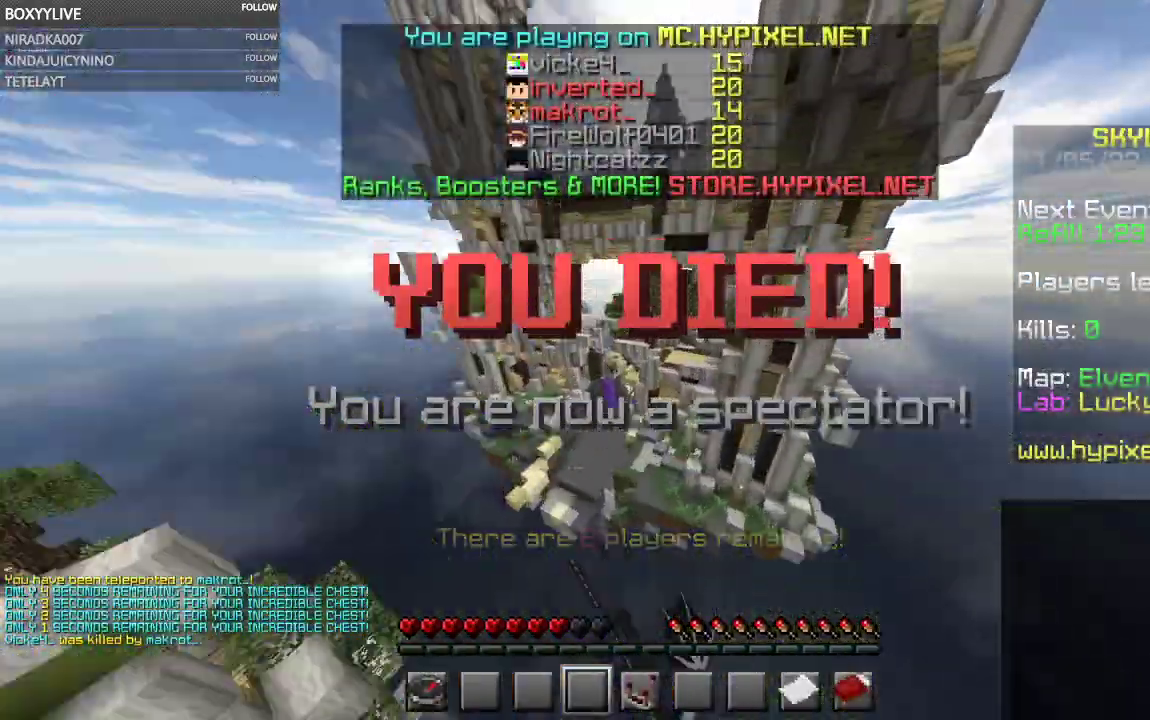
{"keys": ["w"], "mouse": [], "events": []}
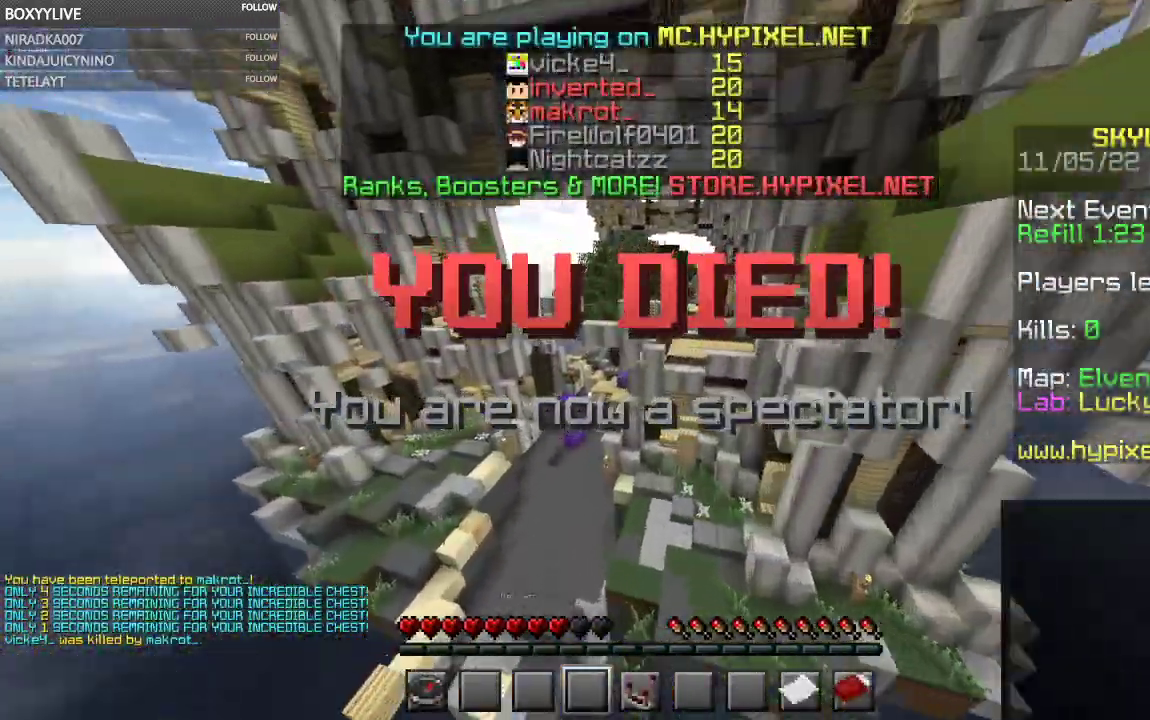
{"keys": ["w"], "mouse": [], "events": []}
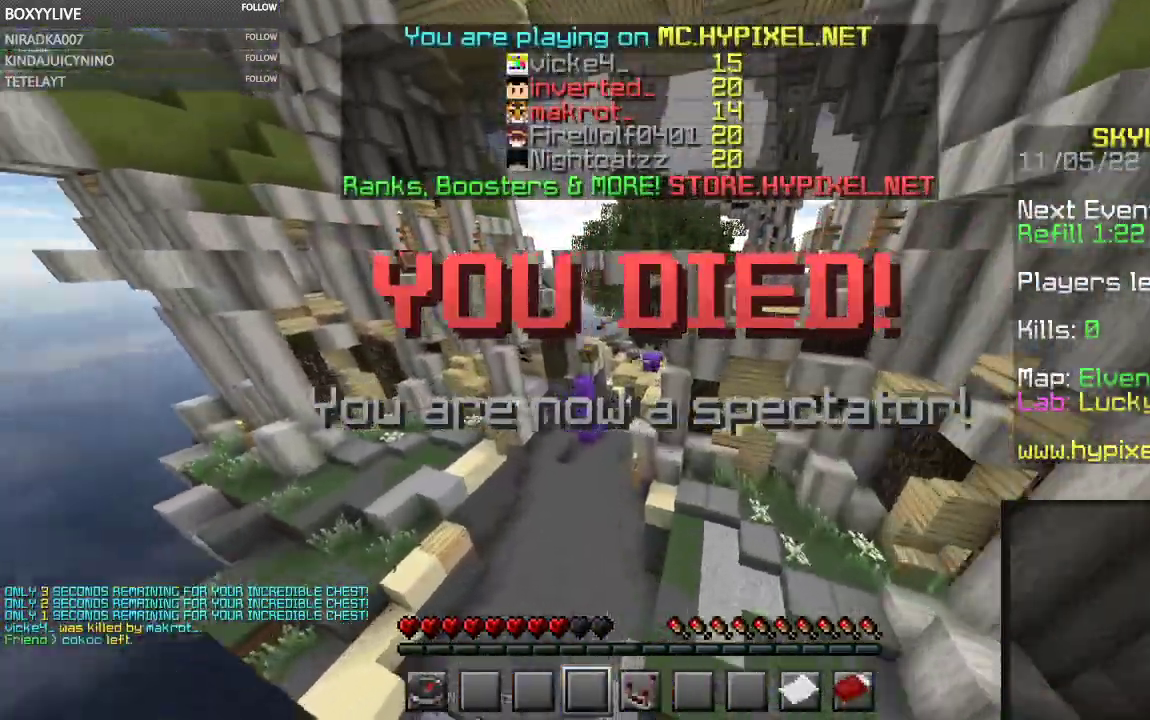
{"keys": ["w"], "mouse": [], "events": []}
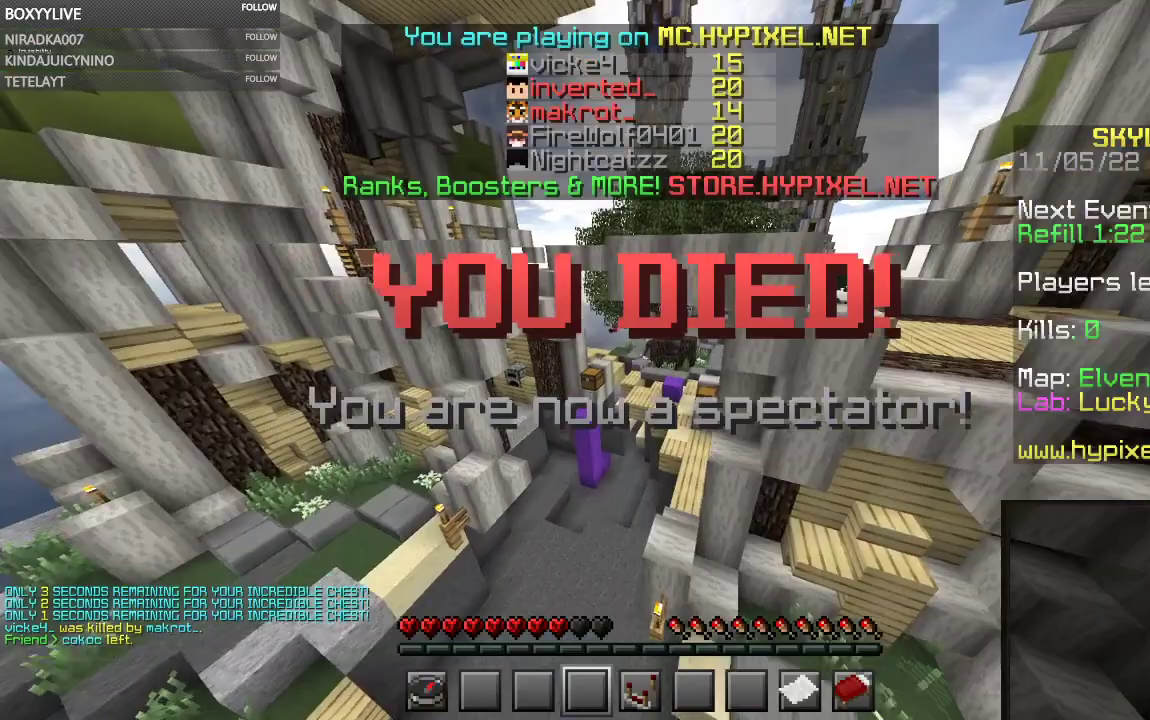
{"keys": ["w"], "mouse": [], "events": []}
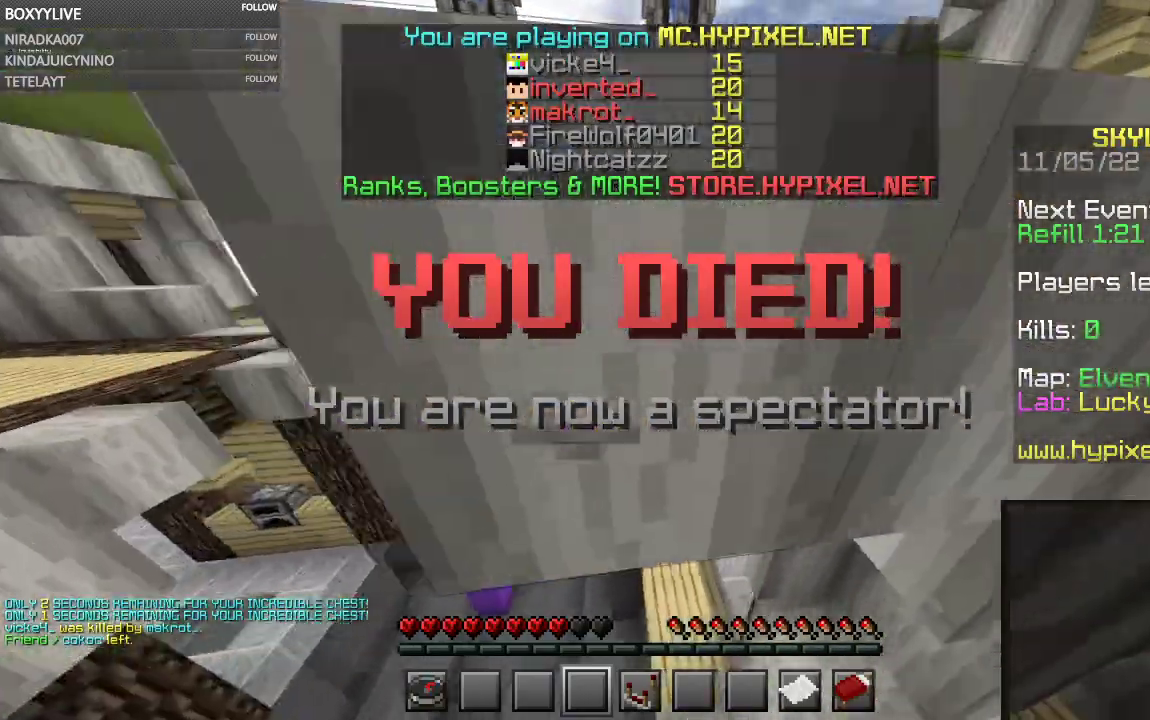
{"keys": ["w"], "mouse": [], "events": []}
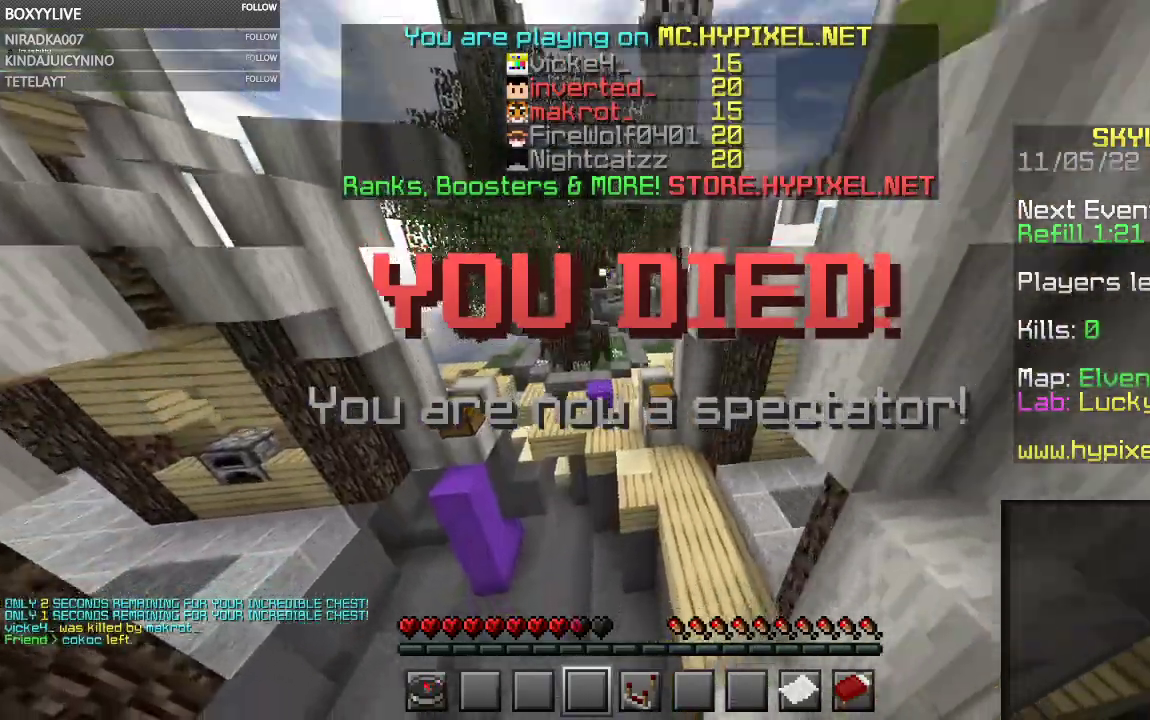
{"keys": ["w"], "mouse": [], "events": []}
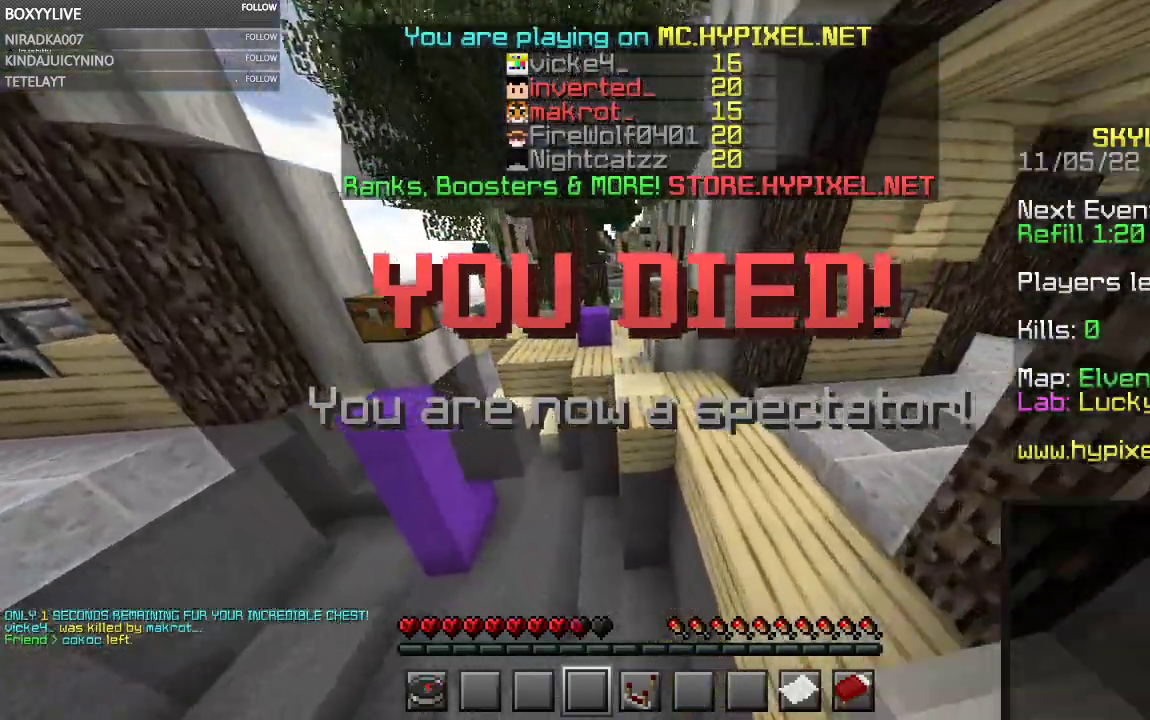
{"keys": ["w"], "mouse": [], "events": []}
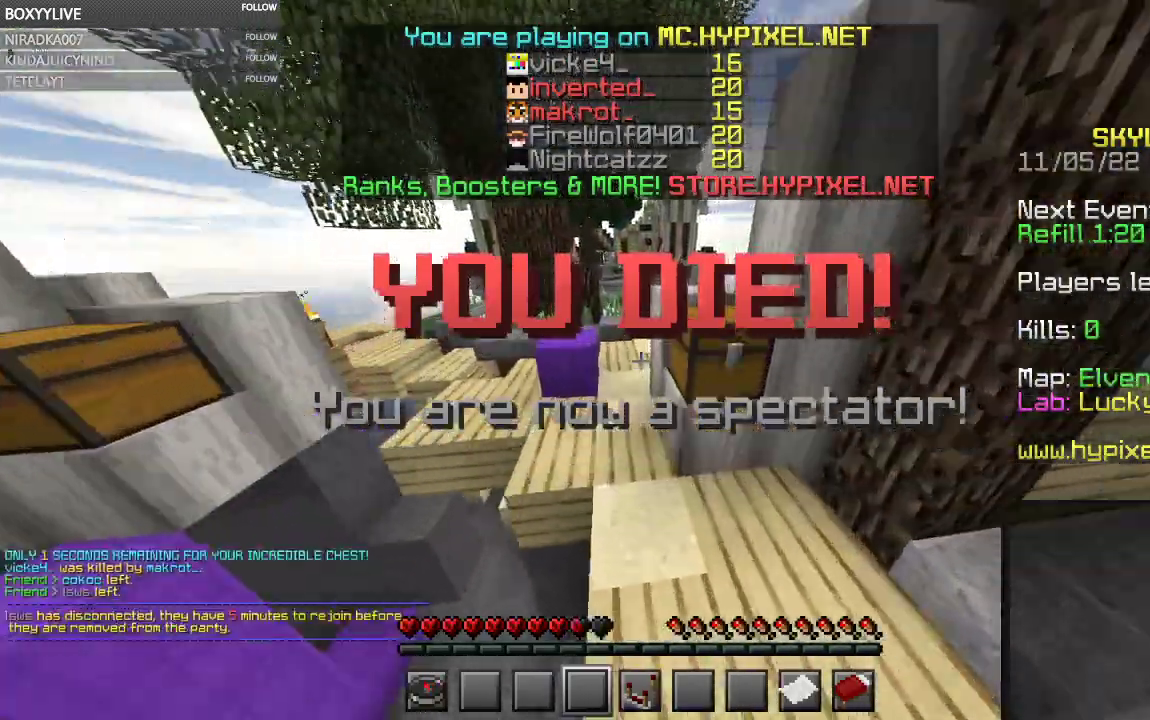
{"keys": ["w"], "mouse": [], "events": []}
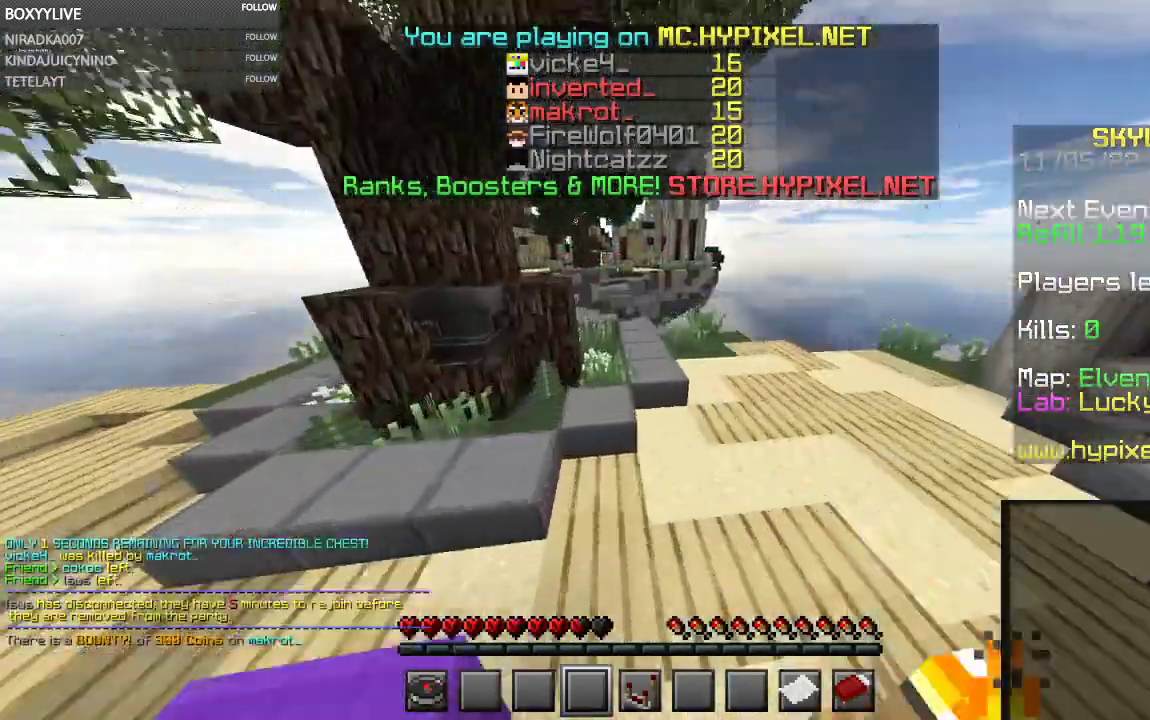
{"keys": ["w"], "mouse": [], "events": []}
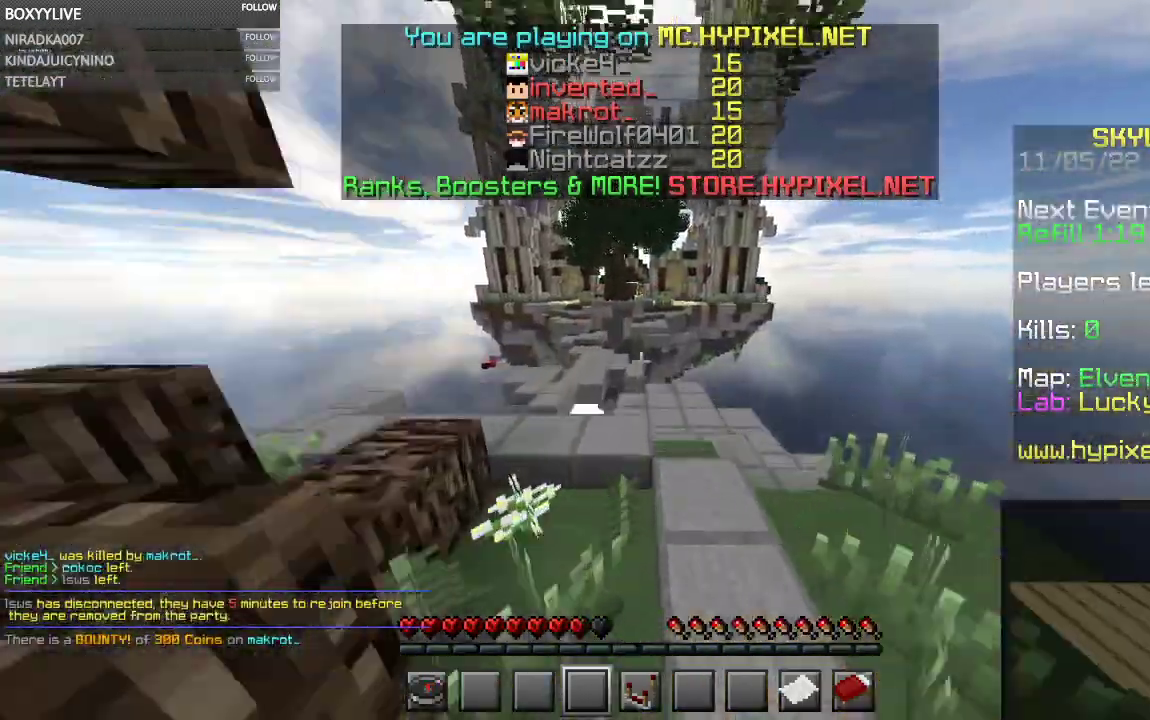
{"keys": ["w"], "mouse": [], "events": []}